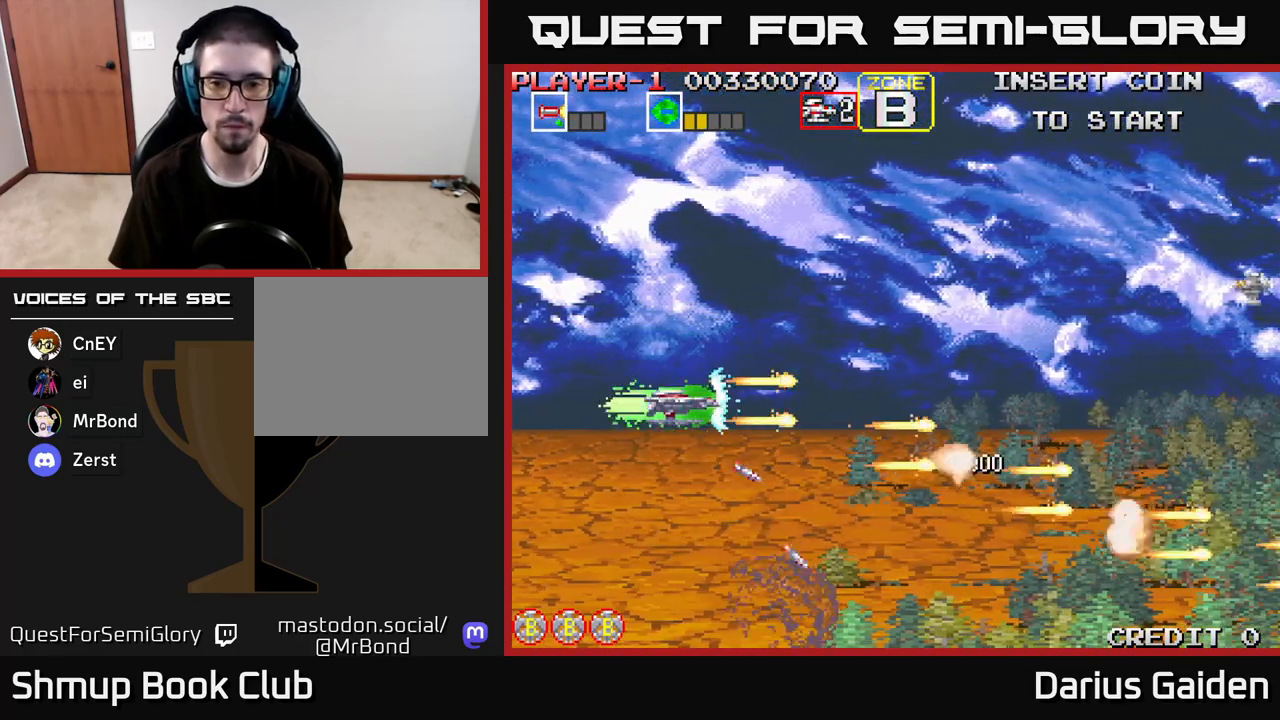
Gameplay with a controller (Xbox layout); each line is a JSON object with the inputs held at the frame after it. "events" lists button and stick changes between this image and that frame as [ms after this image, input, new state], when the widget could be followed in between.
{"buttons": ["DPAD_UP"], "left_stick": "center", "right_stick": "center", "events": [[33, "DPAD_DOWN", "down"], [283, "DPAD_DOWN", "up"], [317, "DPAD_UP", "down"], [383, "R2", "up"]]}
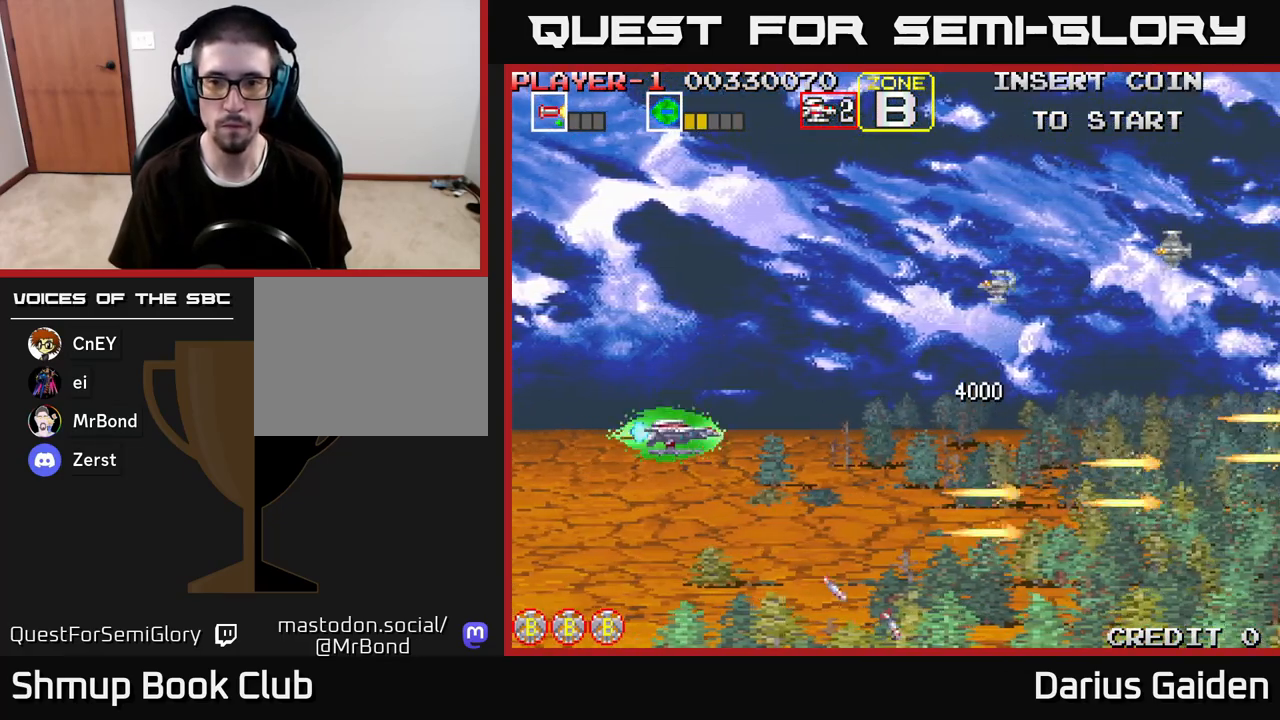
{"buttons": ["R2"], "left_stick": "center", "right_stick": "center", "events": [[150, "R2", "down"], [400, "DPAD_UP", "up"]]}
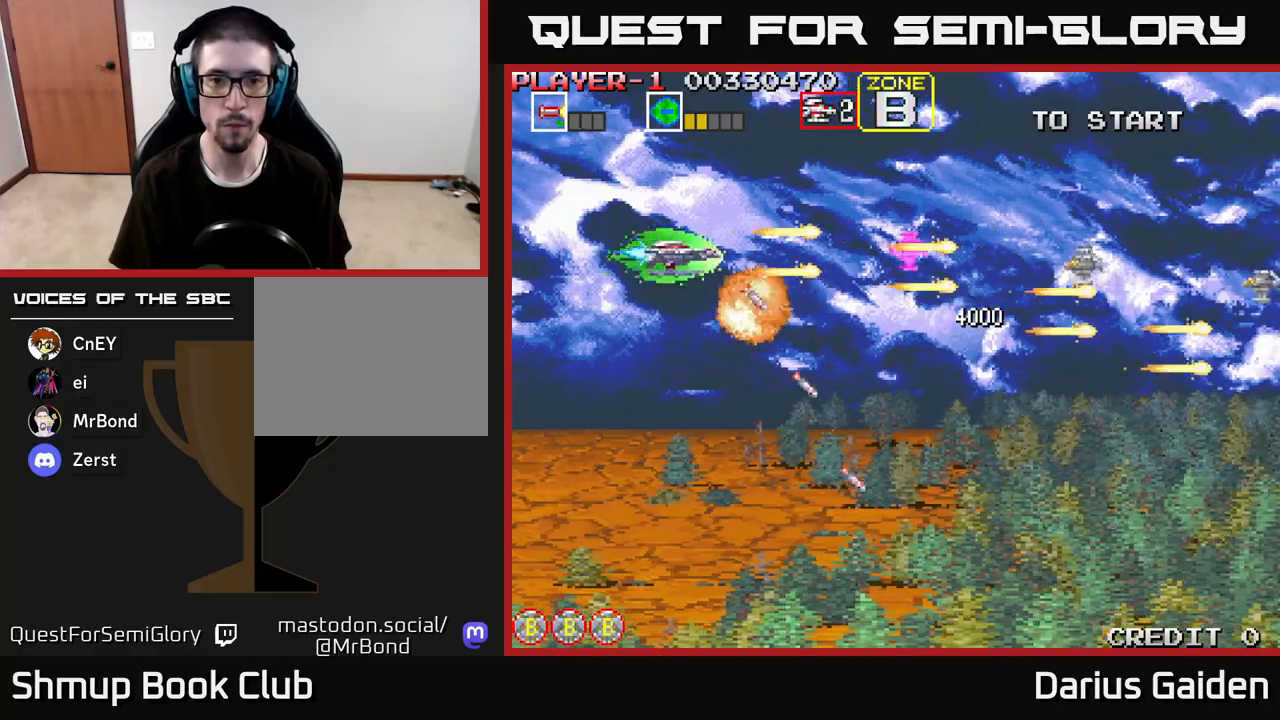
{"buttons": ["R2", "DPAD_RIGHT"], "left_stick": "center", "right_stick": "center", "events": [[17, "DPAD_LEFT", "down"], [167, "DPAD_LEFT", "up"], [317, "DPAD_DOWN", "down"], [400, "DPAD_RIGHT", "down"], [433, "DPAD_DOWN", "up"]]}
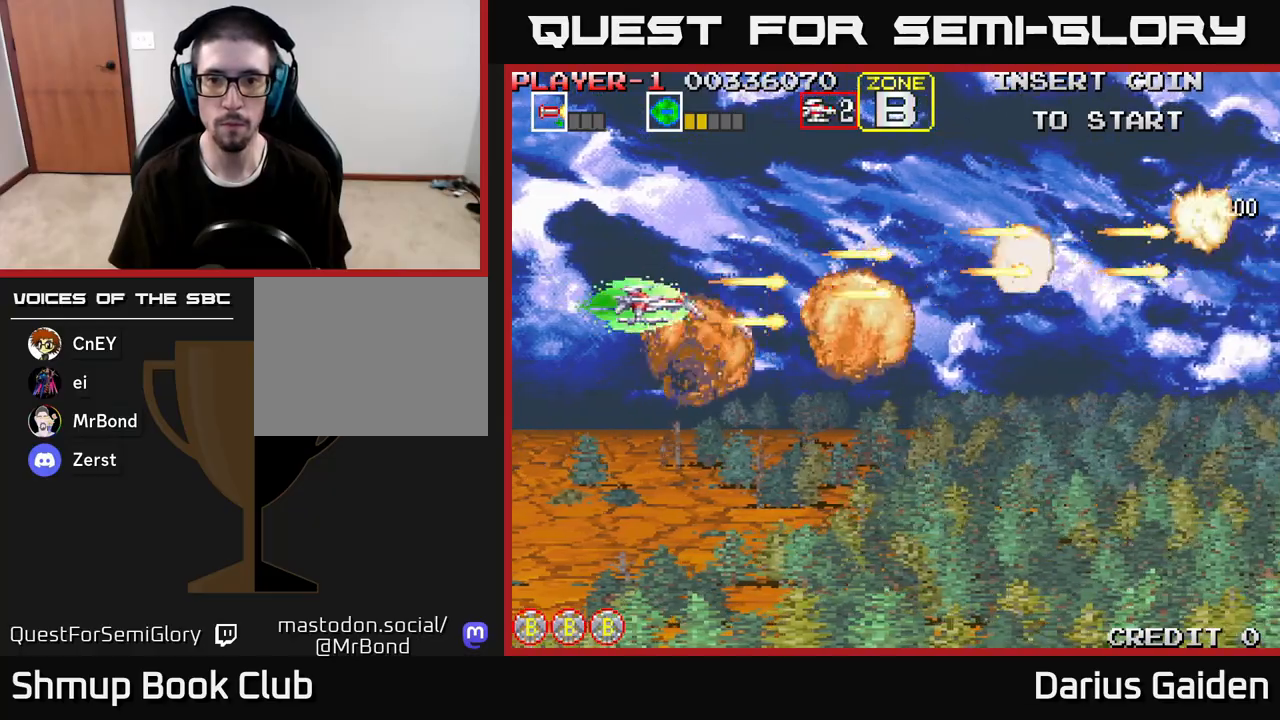
{"buttons": ["R2", "DPAD_DOWN"], "left_stick": "center", "right_stick": "center", "events": [[133, "R2", "up"], [150, "DPAD_RIGHT", "up"], [167, "DPAD_UP", "down"], [367, "R2", "down"], [383, "DPAD_UP", "up"], [417, "DPAD_DOWN", "down"]]}
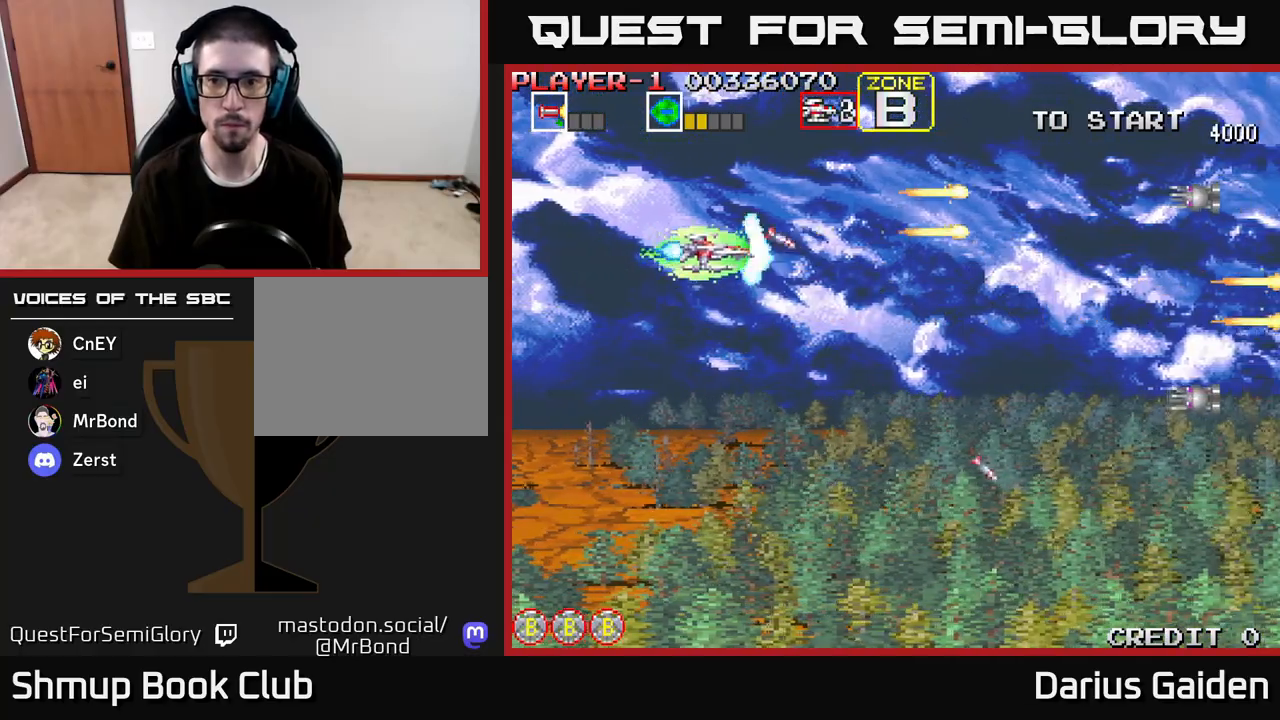
{"buttons": ["R2", "DPAD_DOWN"], "left_stick": "center", "right_stick": "center", "events": [[450, "DPAD_RIGHT", "down"], [500, "DPAD_RIGHT", "up"]]}
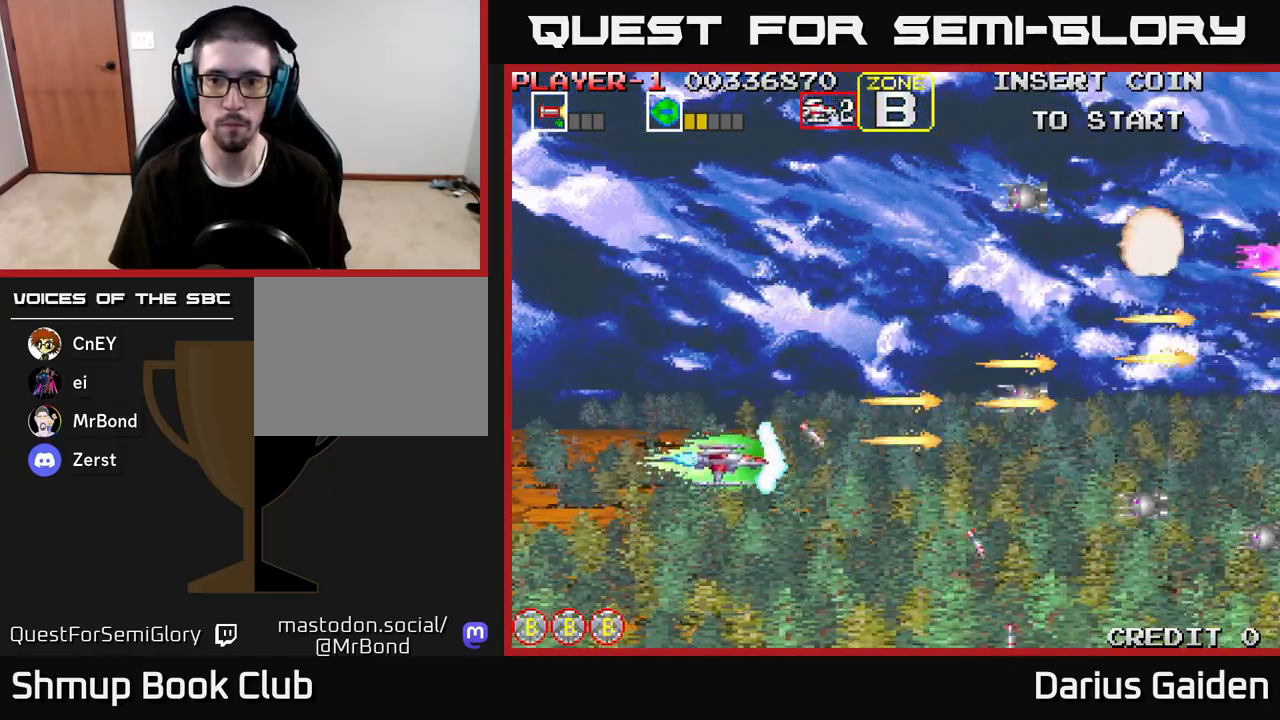
{"buttons": ["R2", "DPAD_UP"], "left_stick": "center", "right_stick": "center", "events": [[150, "DPAD_DOWN", "up"], [183, "DPAD_LEFT", "down"], [183, "DPAD_UP", "down"], [267, "DPAD_LEFT", "up"]]}
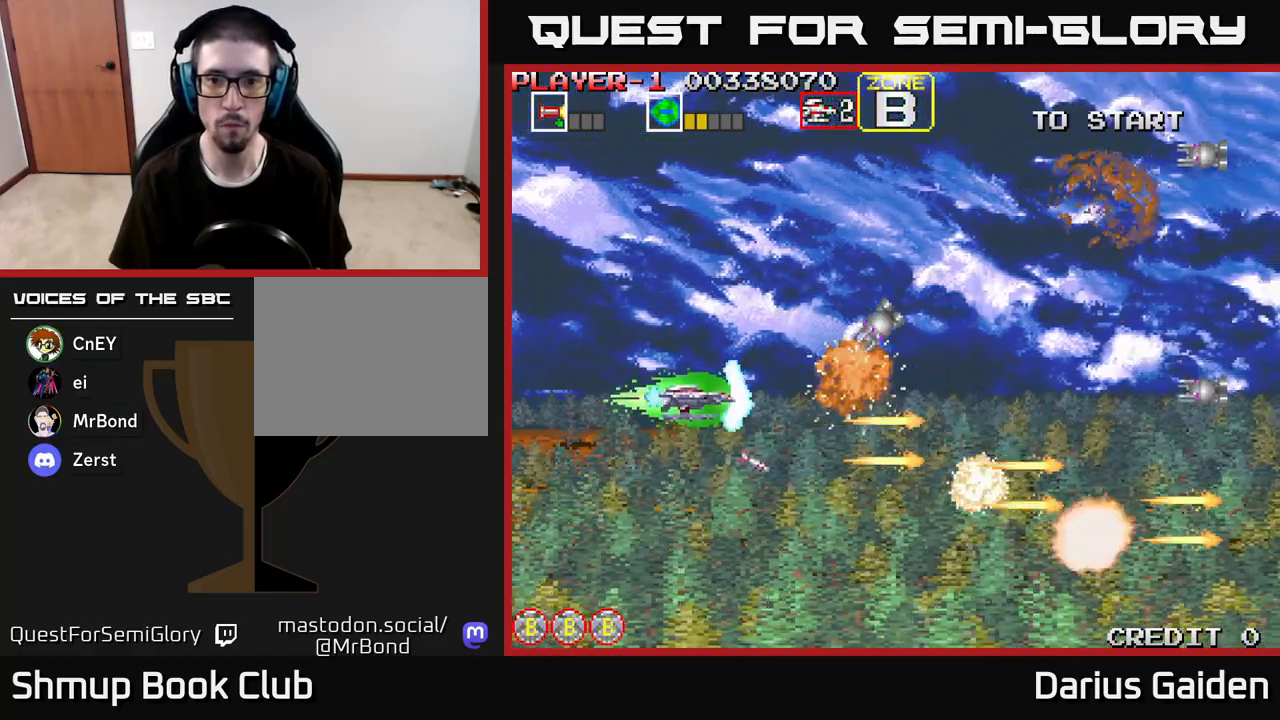
{"buttons": ["R2", "DPAD_UP", "DPAD_LEFT"], "left_stick": "center", "right_stick": "center", "events": [[67, "DPAD_LEFT", "down"], [100, "DPAD_UP", "up"], [150, "DPAD_DOWN", "down"], [217, "DPAD_LEFT", "up"], [417, "DPAD_DOWN", "up"], [433, "DPAD_LEFT", "down"], [500, "DPAD_UP", "down"]]}
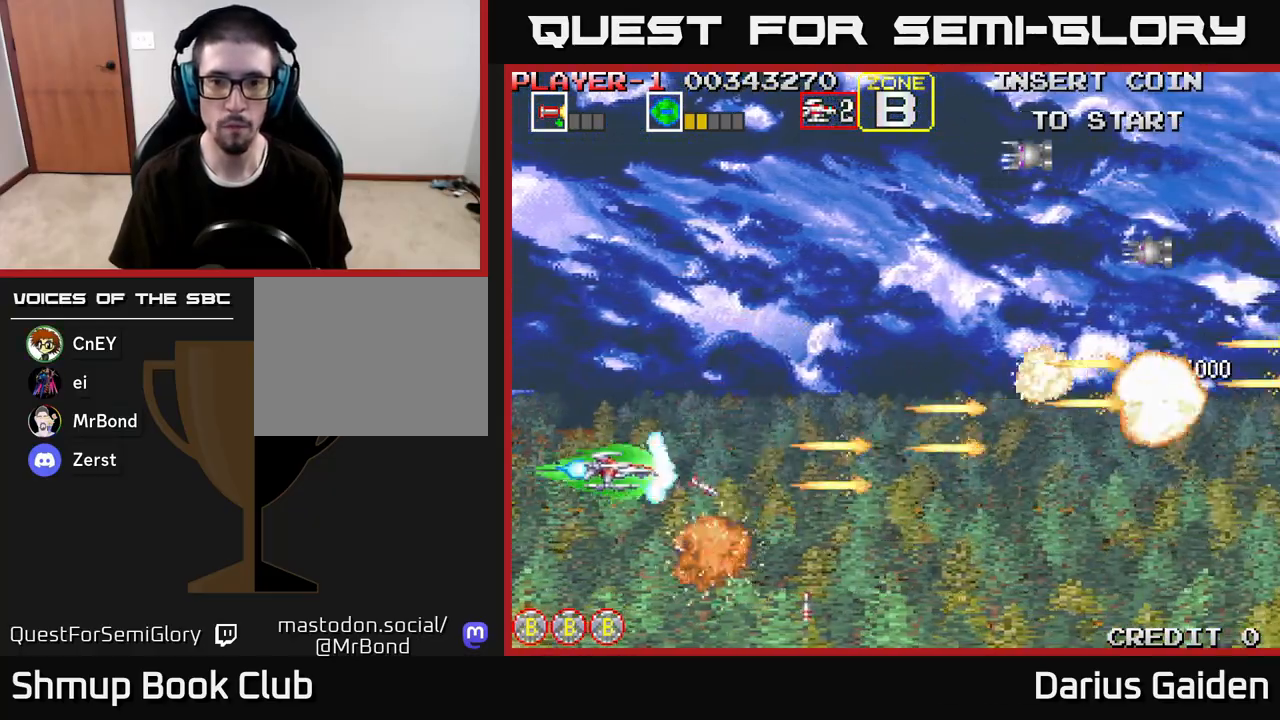
{"buttons": ["R2", "DPAD_UP"], "left_stick": "center", "right_stick": "center", "events": [[33, "DPAD_LEFT", "up"]]}
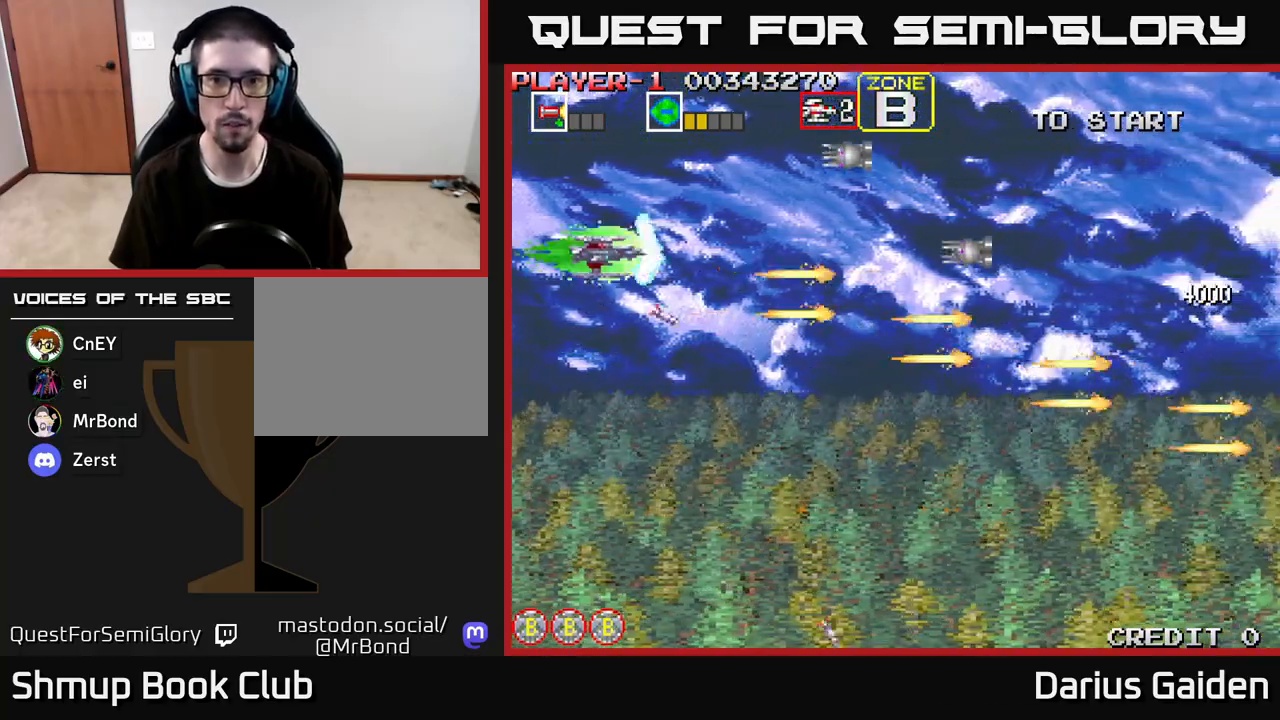
{"buttons": ["R2", "DPAD_DOWN"], "left_stick": "center", "right_stick": "center", "events": [[200, "DPAD_UP", "up"], [233, "DPAD_DOWN", "down"]]}
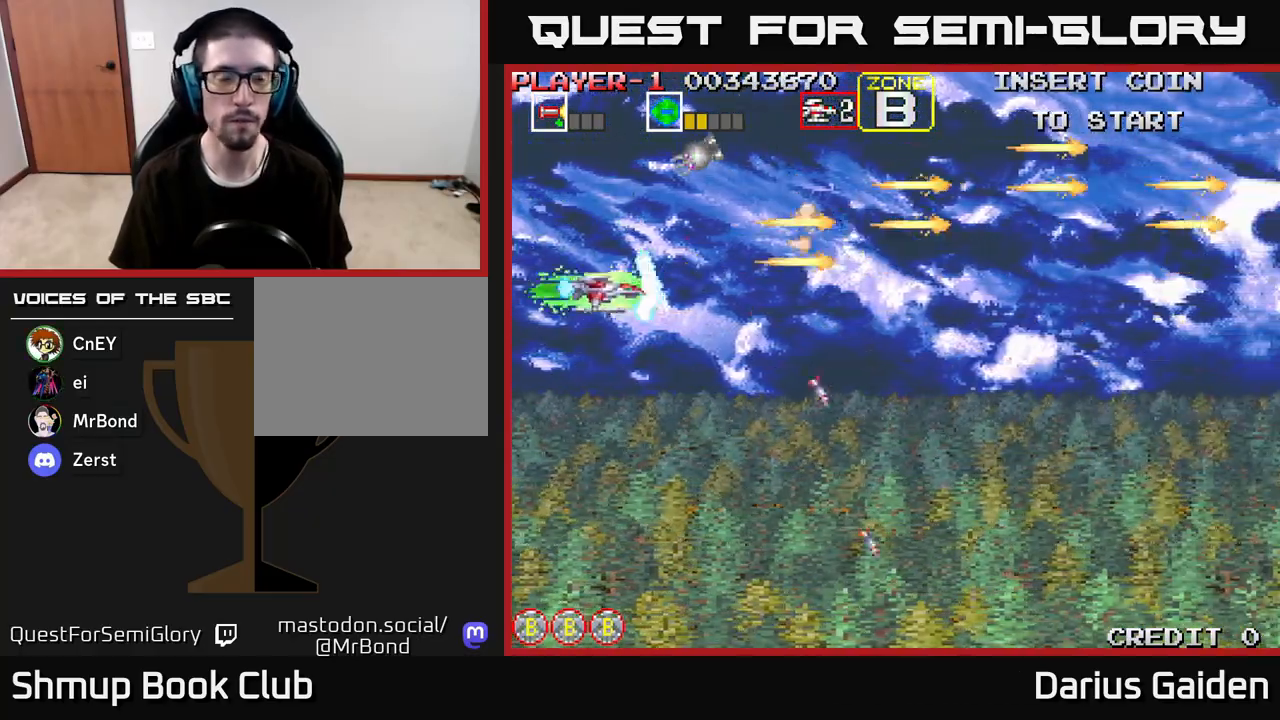
{"buttons": ["R2", "DPAD_DOWN", "DPAD_LEFT"], "left_stick": "center", "right_stick": "center", "events": [[83, "DPAD_DOWN", "up"], [100, "DPAD_LEFT", "down"], [117, "DPAD_UP", "down"], [317, "DPAD_LEFT", "up"], [417, "DPAD_UP", "up"], [450, "DPAD_DOWN", "down"], [450, "DPAD_LEFT", "down"]]}
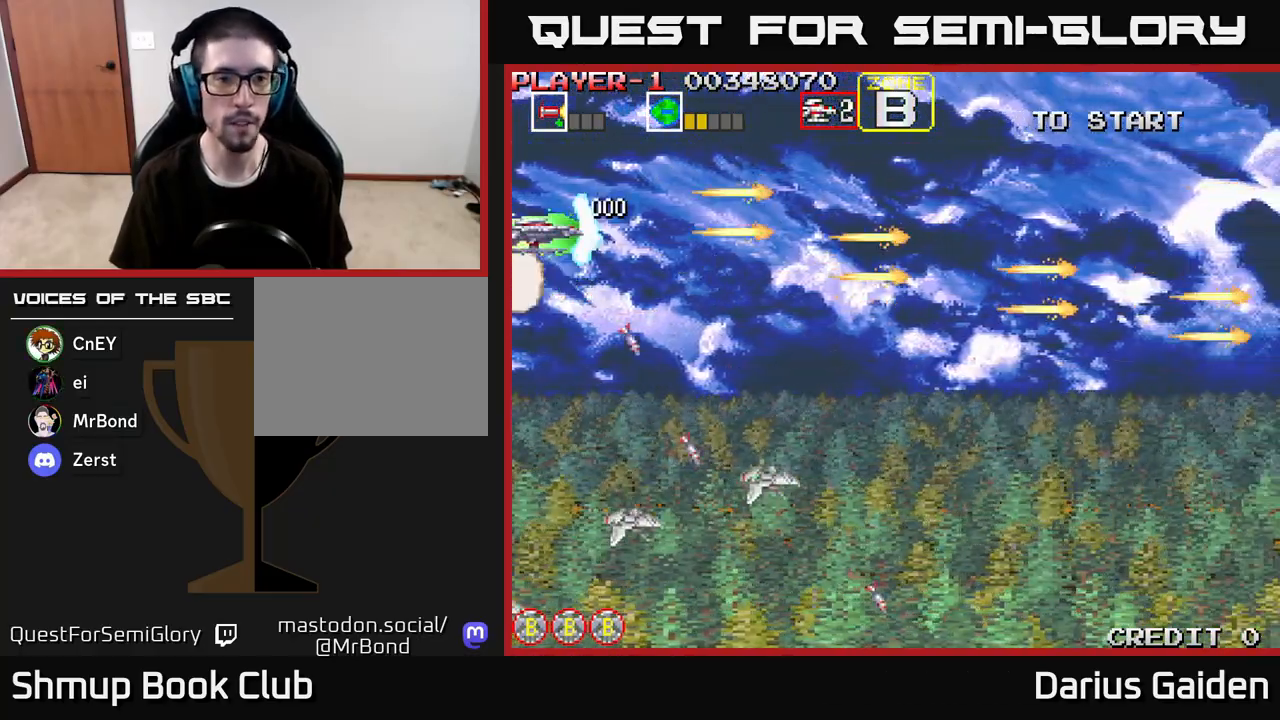
{"buttons": ["R2", "DPAD_DOWN", "DPAD_RIGHT"], "left_stick": "center", "right_stick": "center", "events": [[50, "DPAD_LEFT", "up"], [117, "DPAD_RIGHT", "down"], [167, "DPAD_DOWN", "up"], [233, "DPAD_DOWN", "down"], [267, "DPAD_RIGHT", "up"], [483, "DPAD_RIGHT", "down"]]}
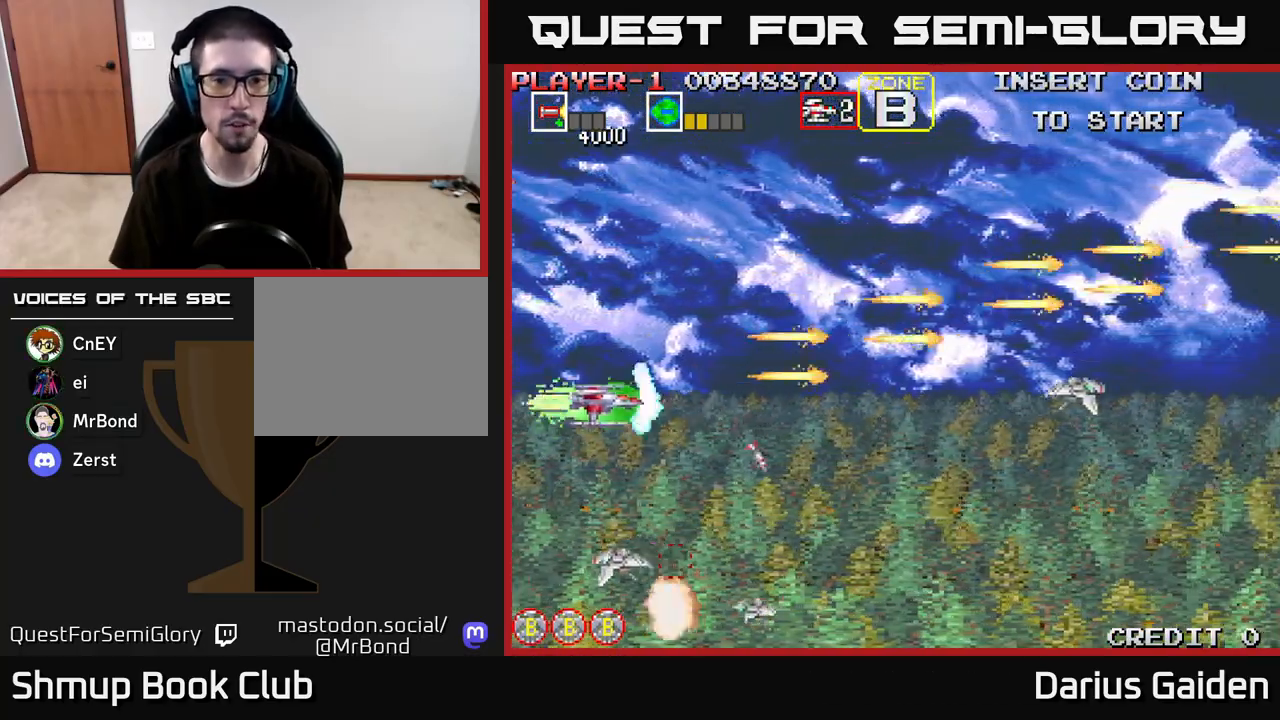
{"buttons": ["R2", "DPAD_DOWN"], "left_stick": "center", "right_stick": "center", "events": [[133, "DPAD_DOWN", "up"], [133, "DPAD_RIGHT", "up"], [167, "DPAD_UP", "down"], [333, "DPAD_UP", "up"], [350, "DPAD_RIGHT", "down"], [383, "DPAD_DOWN", "down"], [400, "DPAD_RIGHT", "up"]]}
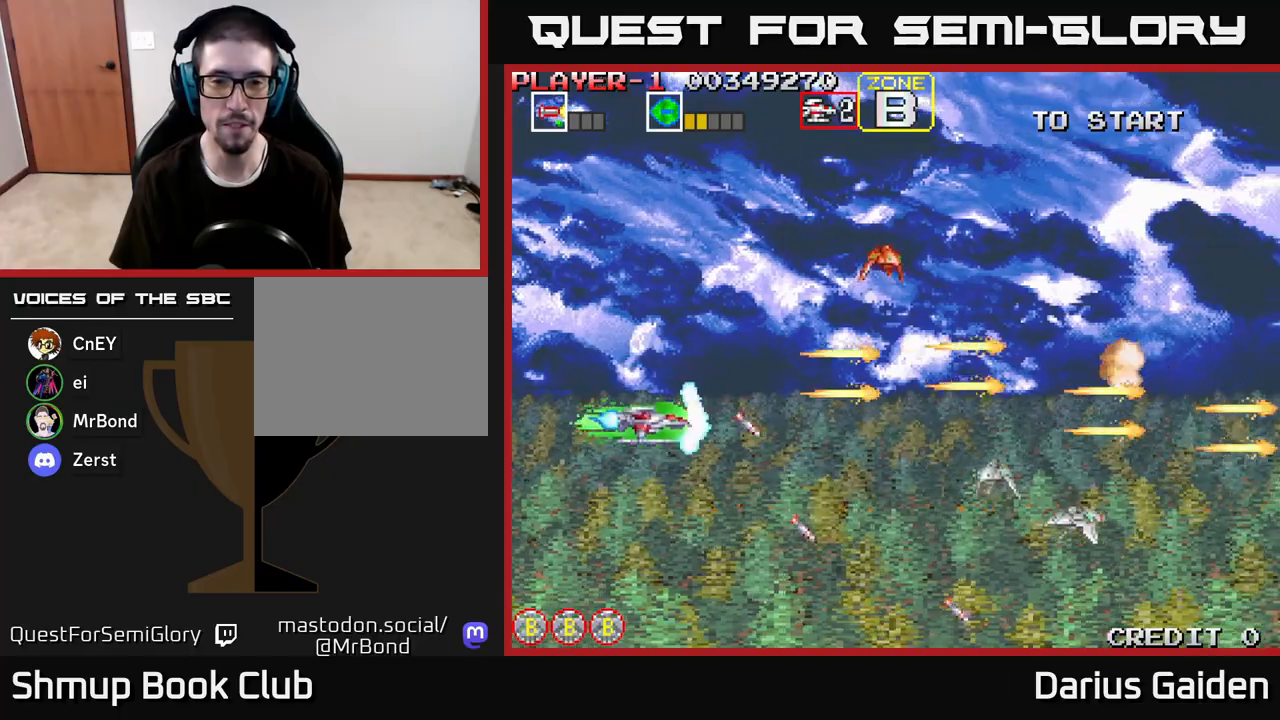
{"buttons": ["R2"], "left_stick": "center", "right_stick": "center", "events": [[117, "DPAD_RIGHT", "down"], [133, "DPAD_DOWN", "up"], [150, "DPAD_RIGHT", "up"], [167, "DPAD_UP", "down"], [483, "DPAD_UP", "up"]]}
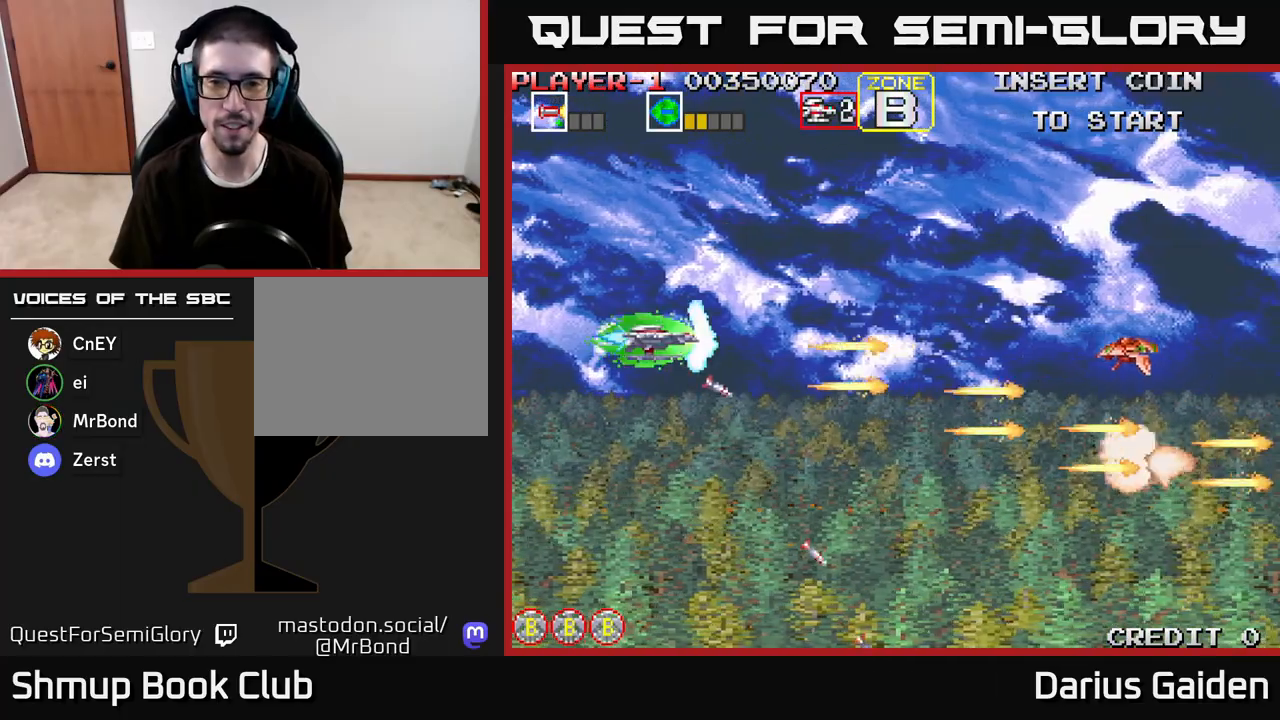
{"buttons": ["R2", "DPAD_UP", "DPAD_LEFT"], "left_stick": "center", "right_stick": "center", "events": [[17, "DPAD_RIGHT", "down"], [33, "DPAD_DOWN", "down"], [317, "DPAD_DOWN", "up"], [383, "DPAD_RIGHT", "up"], [383, "DPAD_UP", "down"], [467, "DPAD_LEFT", "down"]]}
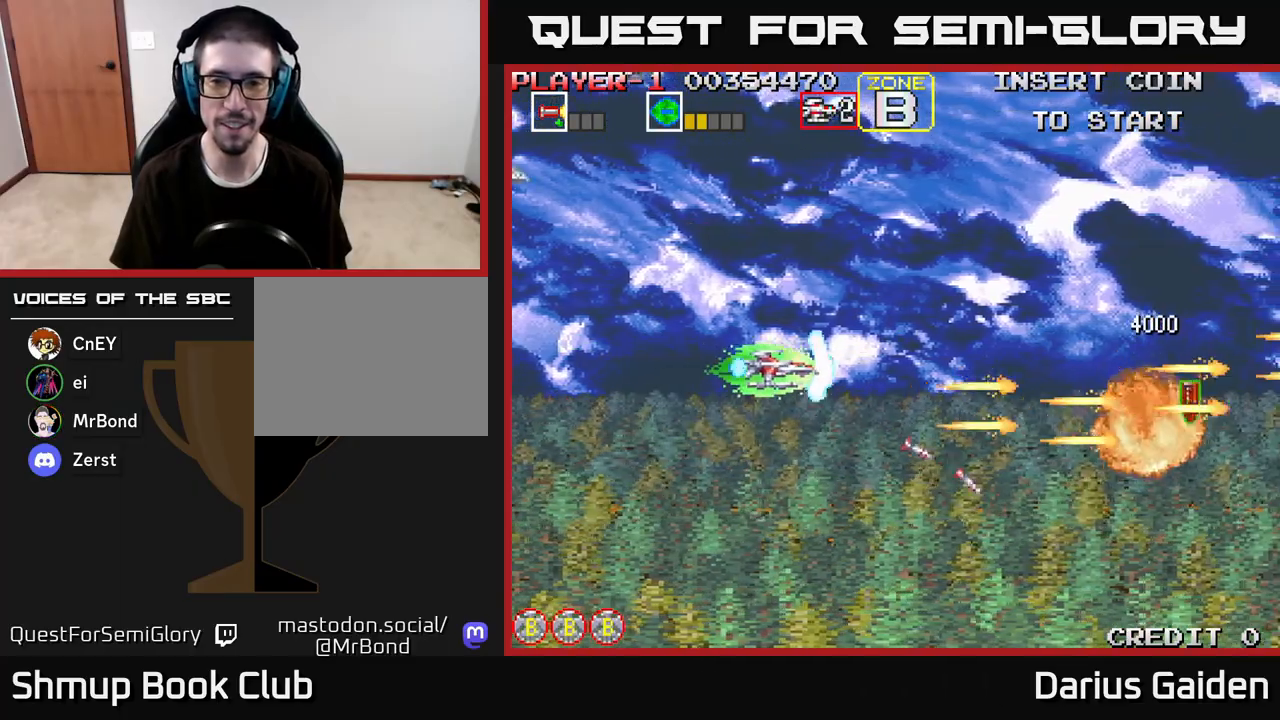
{"buttons": ["R2", "DPAD_DOWN", "DPAD_LEFT"], "left_stick": "center", "right_stick": "center", "events": [[67, "R2", "up"], [100, "DPAD_LEFT", "up"], [167, "DPAD_RIGHT", "down"], [183, "DPAD_UP", "up"], [200, "R2", "down"], [367, "DPAD_DOWN", "down"], [367, "DPAD_RIGHT", "up"], [383, "DPAD_LEFT", "down"]]}
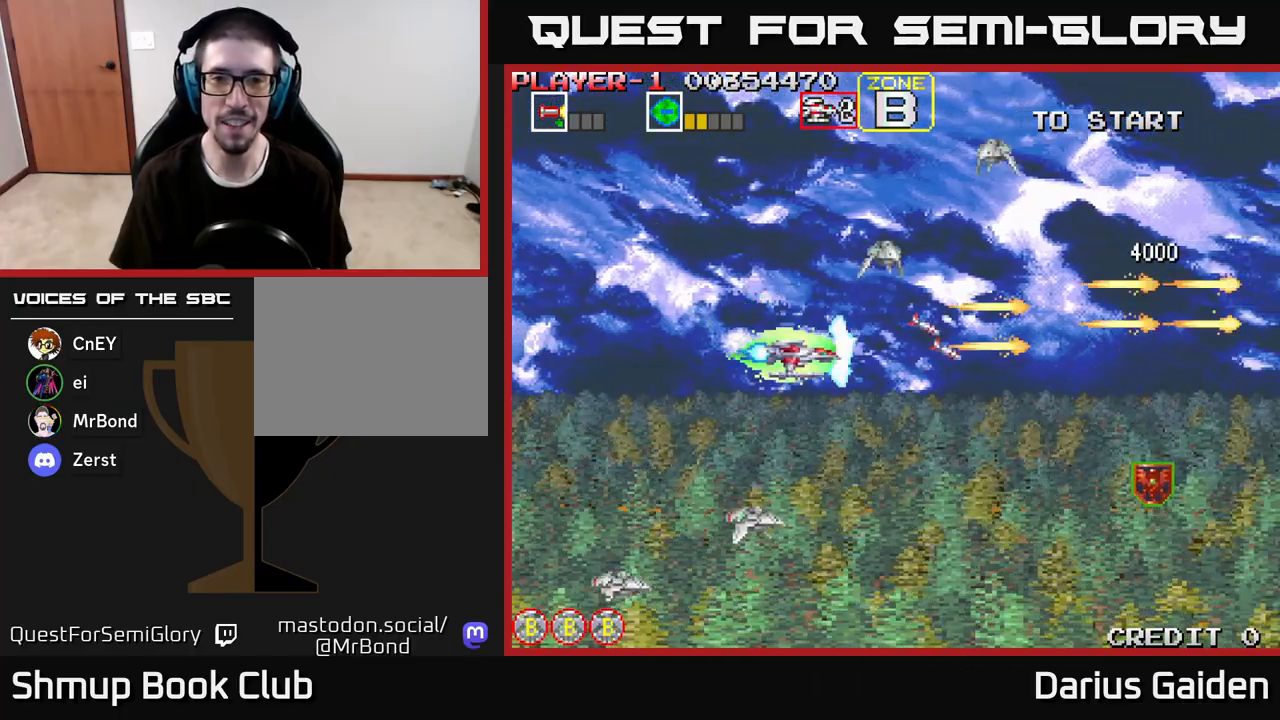
{"buttons": ["R2", "DPAD_DOWN"], "left_stick": "center", "right_stick": "center", "events": [[33, "DPAD_LEFT", "up"], [83, "DPAD_LEFT", "down"], [100, "DPAD_DOWN", "up"], [133, "DPAD_UP", "down"], [400, "DPAD_UP", "up"], [483, "DPAD_DOWN", "down"], [500, "DPAD_LEFT", "up"]]}
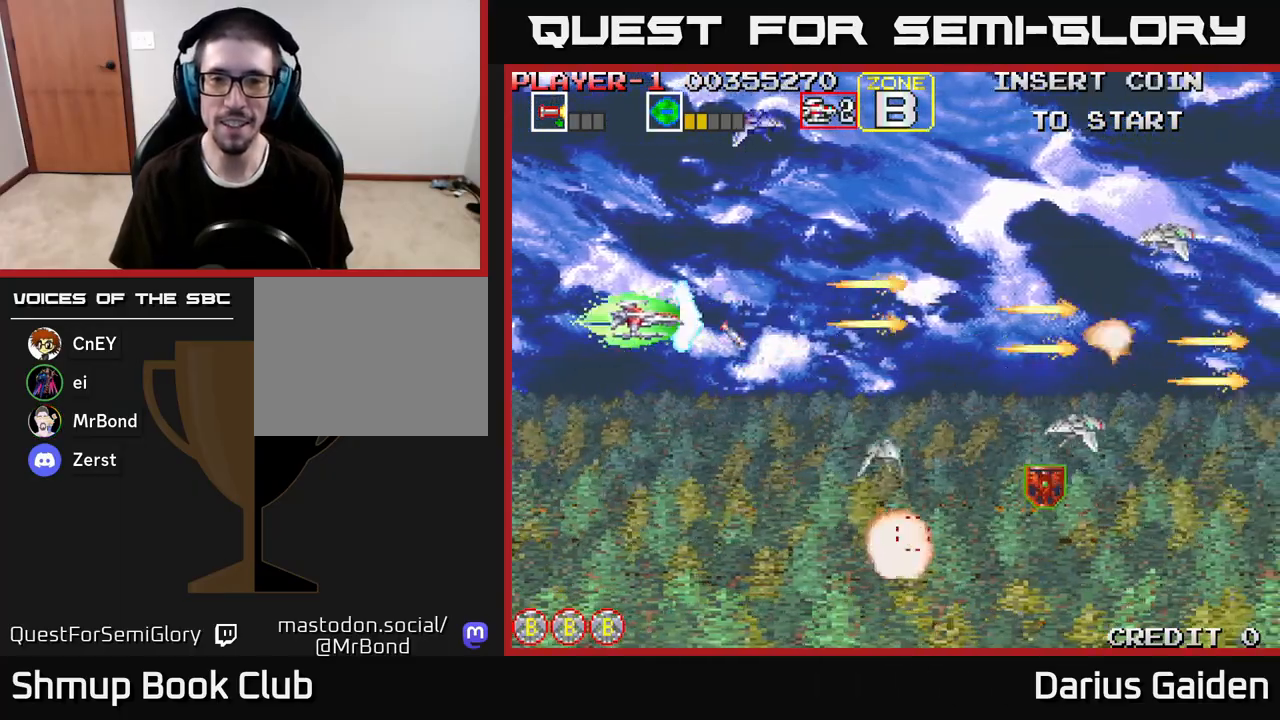
{"buttons": ["R2", "DPAD_UP"], "left_stick": "center", "right_stick": "center", "events": [[250, "DPAD_DOWN", "up"], [267, "DPAD_LEFT", "down"], [283, "DPAD_UP", "down"], [350, "DPAD_LEFT", "up"]]}
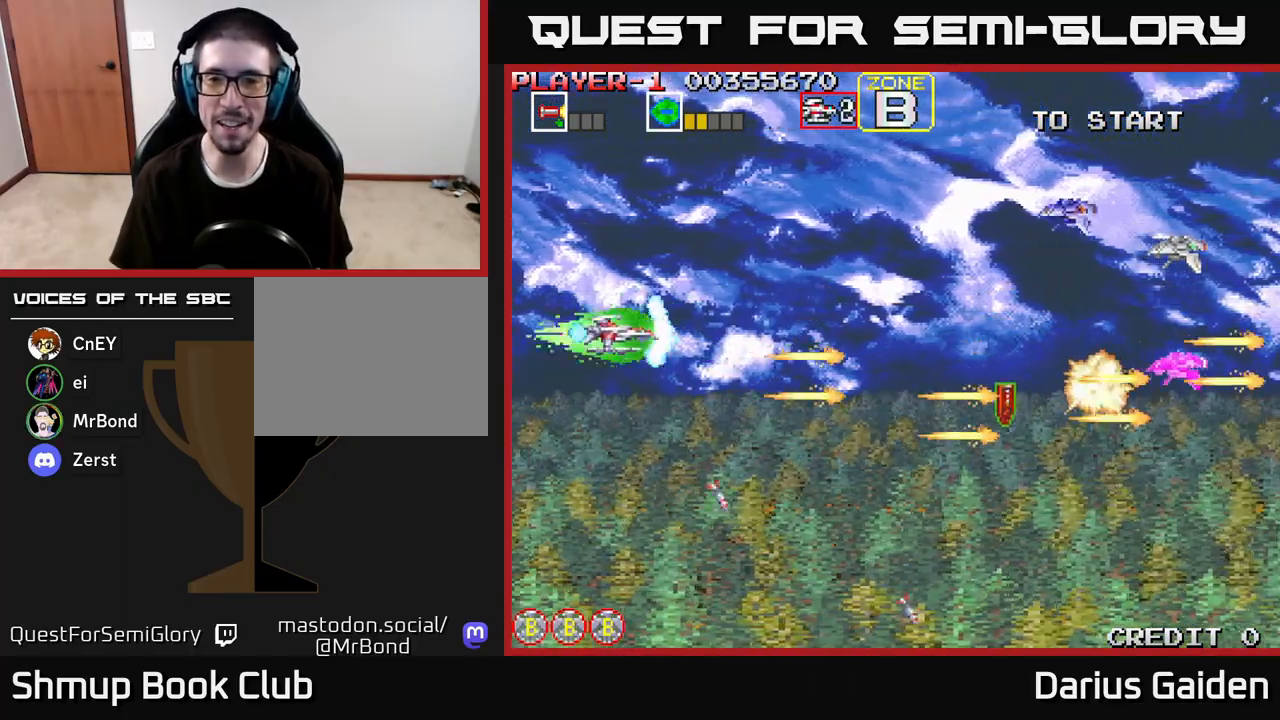
{"buttons": ["R2", "DPAD_DOWN"], "left_stick": "center", "right_stick": "center", "events": [[250, "DPAD_UP", "up"], [300, "DPAD_DOWN", "down"]]}
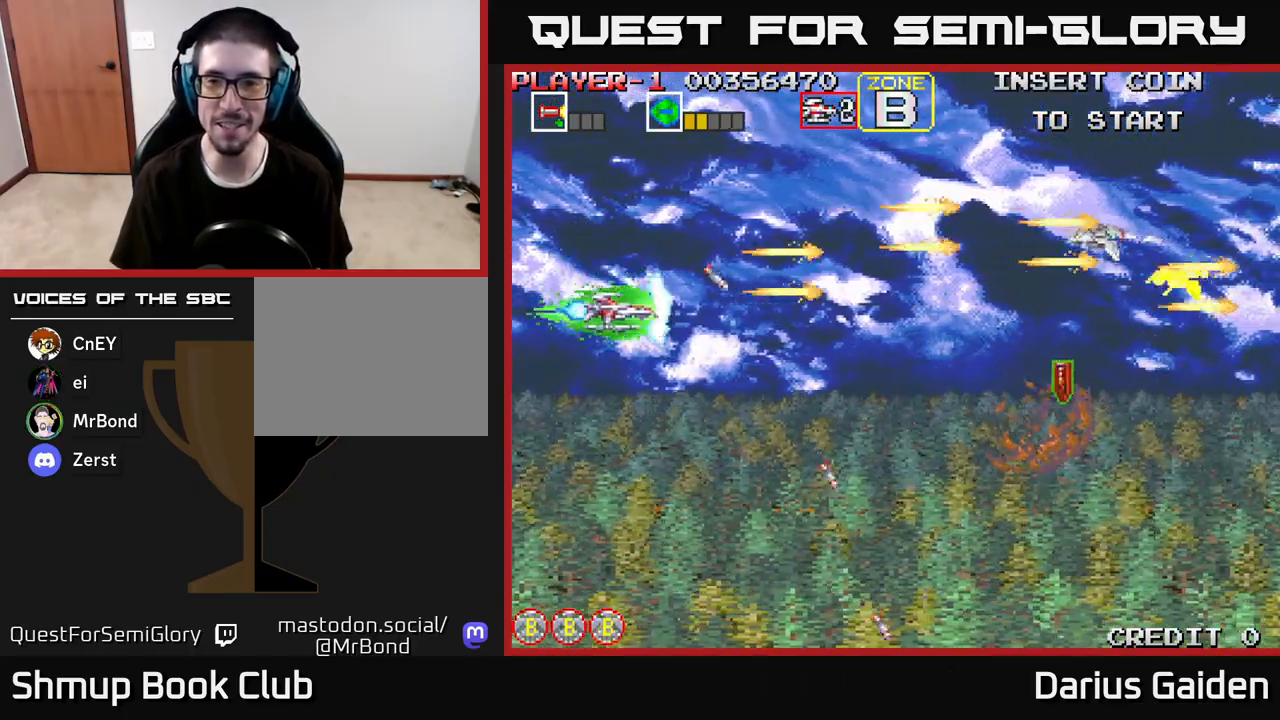
{"buttons": ["R2", "DPAD_RIGHT"], "left_stick": "center", "right_stick": "center", "events": [[17, "DPAD_DOWN", "up"], [50, "DPAD_UP", "down"], [183, "DPAD_UP", "up"], [217, "DPAD_DOWN", "down"], [283, "DPAD_RIGHT", "down"], [367, "DPAD_DOWN", "up"]]}
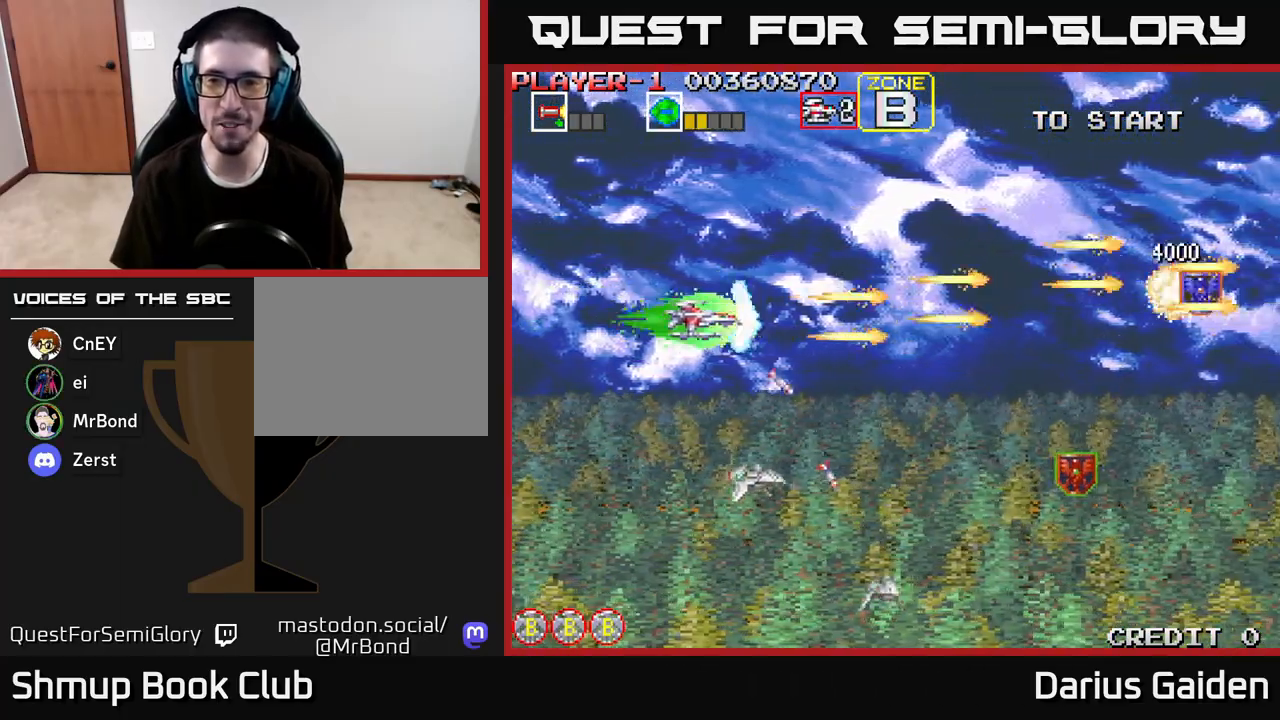
{"buttons": ["R2", "DPAD_DOWN"], "left_stick": "center", "right_stick": "center", "events": [[67, "DPAD_RIGHT", "up"], [83, "DPAD_UP", "down"], [100, "DPAD_LEFT", "down"], [217, "DPAD_UP", "up"], [283, "DPAD_DOWN", "down"], [283, "DPAD_LEFT", "up"]]}
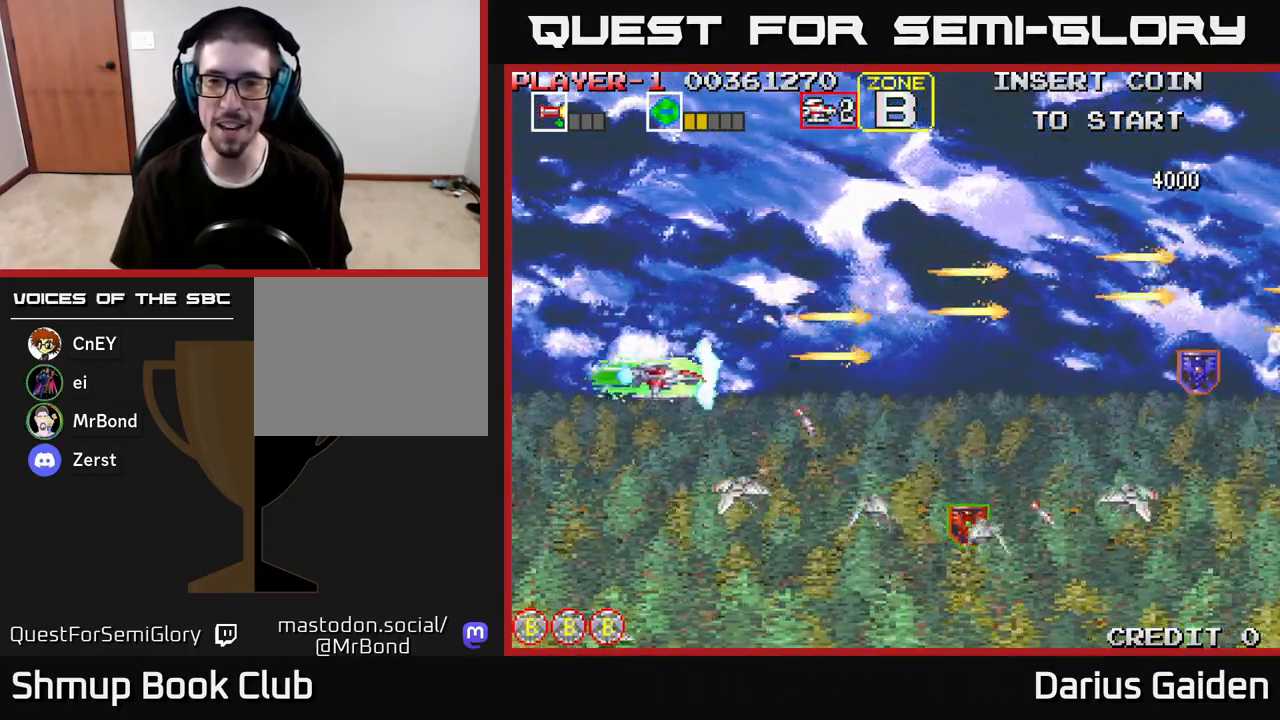
{"buttons": ["R2", "DPAD_UP"], "left_stick": "center", "right_stick": "center"}
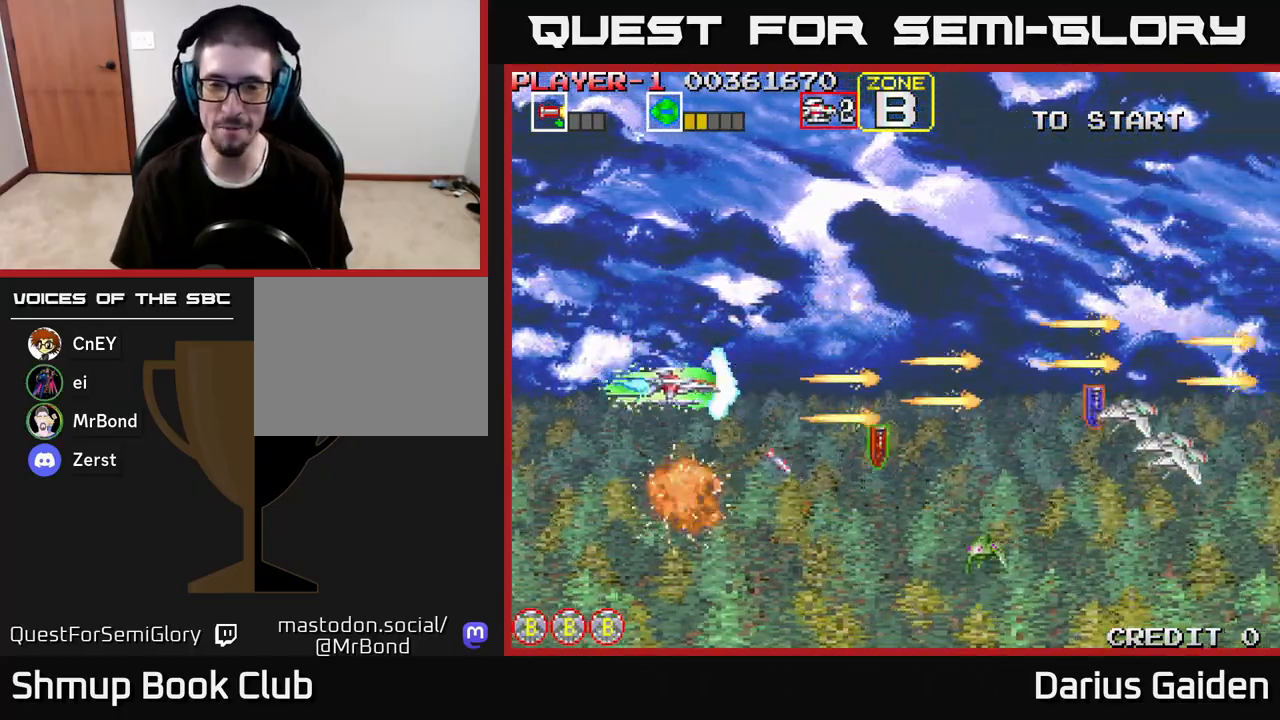
{"buttons": ["R2", "DPAD_DOWN"], "left_stick": "center", "right_stick": "center", "events": [[83, "DPAD_RIGHT", "down"], [100, "DPAD_UP", "up"], [250, "DPAD_DOWN", "down"], [267, "DPAD_RIGHT", "up"], [383, "DPAD_LEFT", "down"], [433, "DPAD_LEFT", "up"]]}
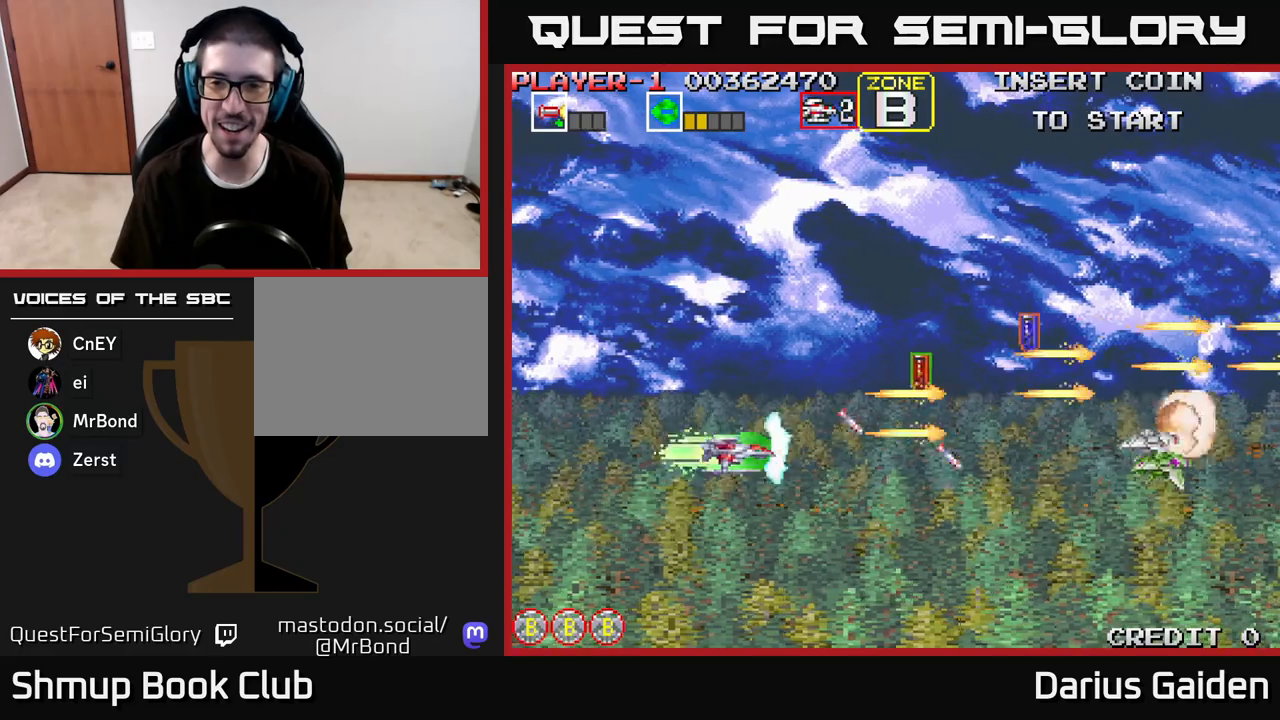
{"buttons": ["R2", "DPAD_RIGHT"], "left_stick": "center", "right_stick": "center", "events": [[100, "DPAD_RIGHT", "down"], [117, "DPAD_DOWN", "up"], [150, "DPAD_UP", "down"], [167, "DPAD_RIGHT", "up"], [450, "DPAD_UP", "up"], [483, "DPAD_RIGHT", "down"]]}
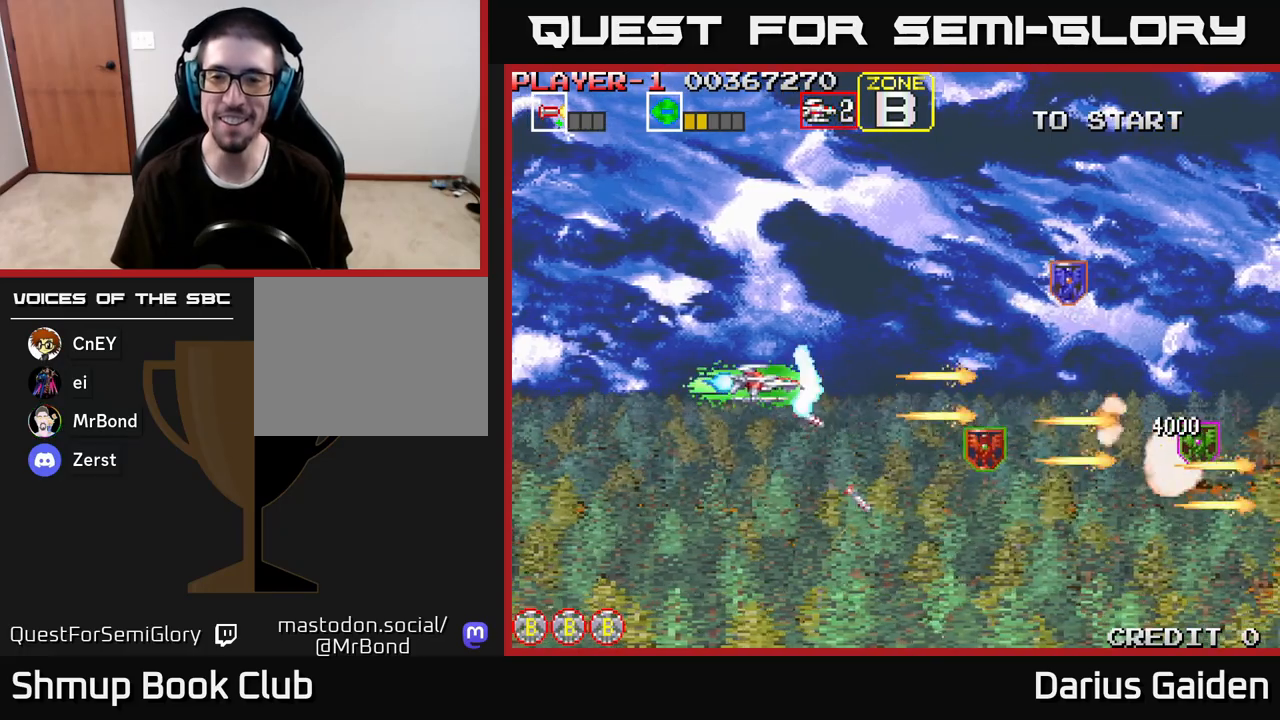
{"buttons": ["R2", "DPAD_DOWN"], "left_stick": "center", "right_stick": "center", "events": [[33, "DPAD_DOWN", "down"], [200, "R2", "up"], [217, "DPAD_DOWN", "up"], [267, "DPAD_DOWN", "down"], [383, "DPAD_RIGHT", "up"], [417, "R2", "down"]]}
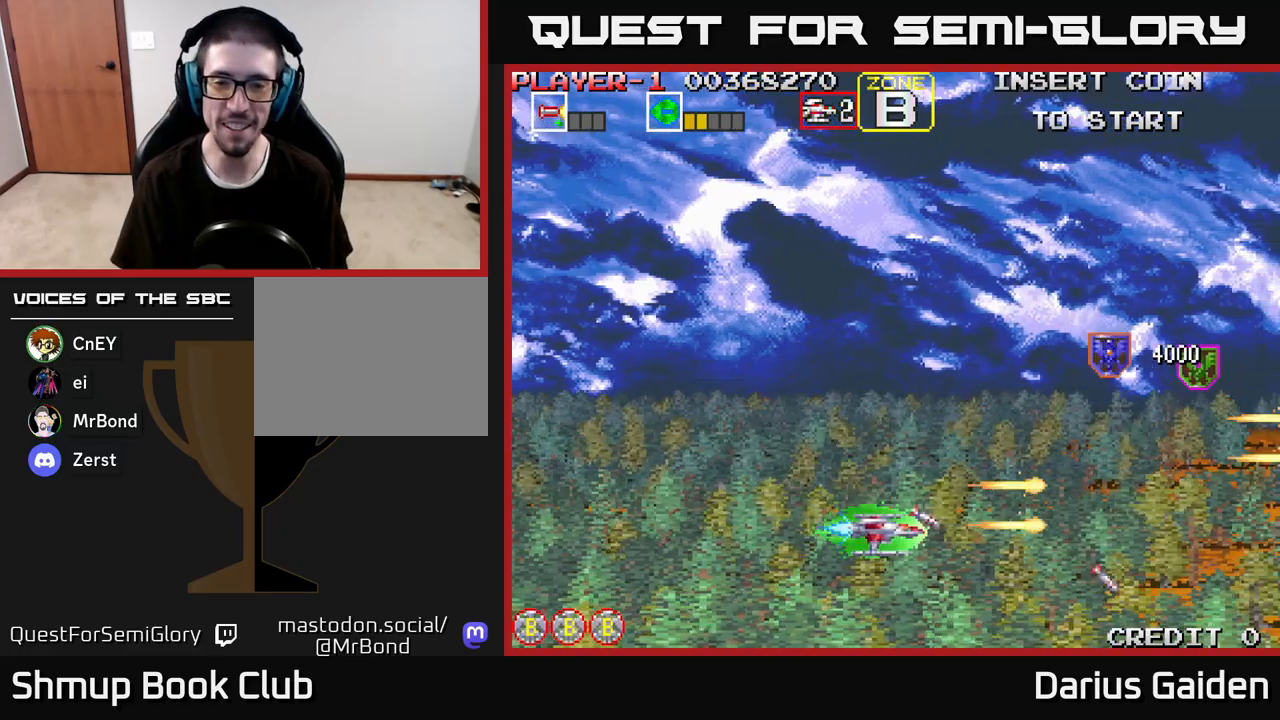
{"buttons": ["R2", "DPAD_UP", "DPAD_RIGHT"], "left_stick": "center", "right_stick": "center", "events": [[33, "DPAD_DOWN", "up"], [33, "DPAD_RIGHT", "down"], [67, "DPAD_RIGHT", "up"], [67, "DPAD_UP", "down"], [217, "DPAD_RIGHT", "down"], [333, "DPAD_UP", "up"], [483, "DPAD_UP", "down"]]}
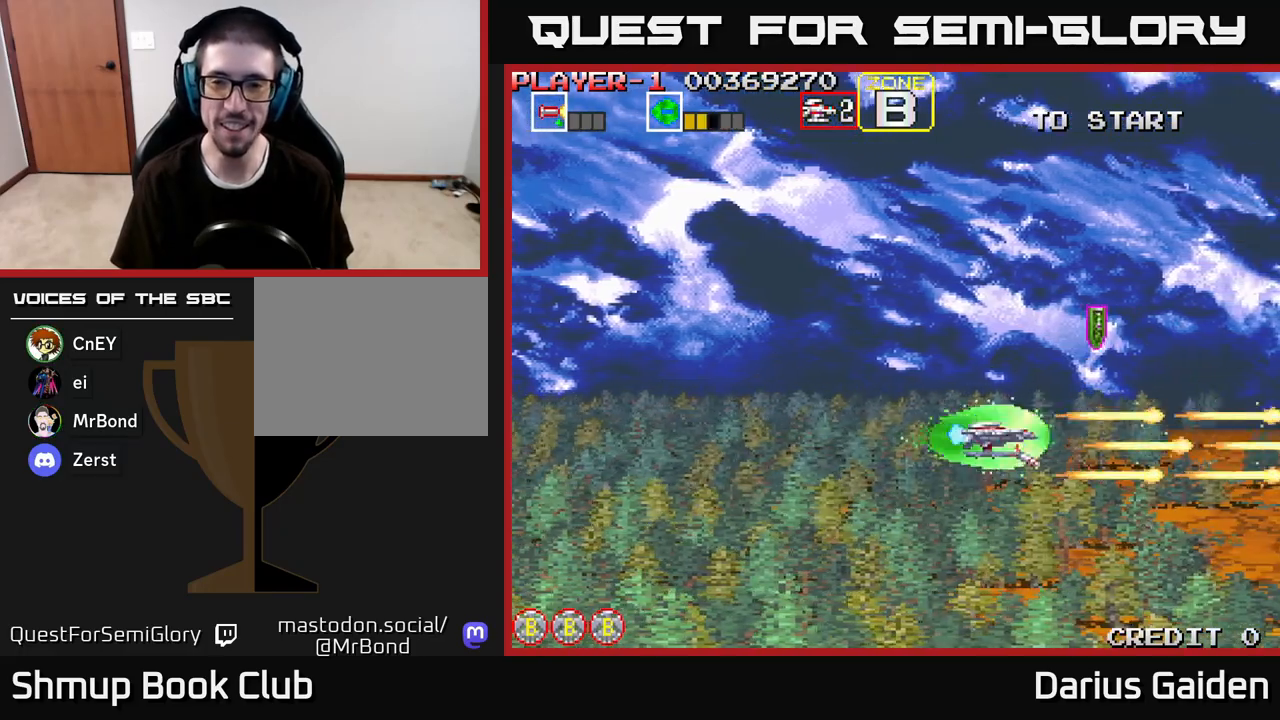
{"buttons": ["R2", "DPAD_LEFT"], "left_stick": "center", "right_stick": "center", "events": [[17, "DPAD_RIGHT", "up"], [117, "DPAD_RIGHT", "down"], [267, "DPAD_UP", "up"], [333, "DPAD_RIGHT", "up"], [333, "R2", "up"], [367, "DPAD_LEFT", "down"], [500, "R2", "down"]]}
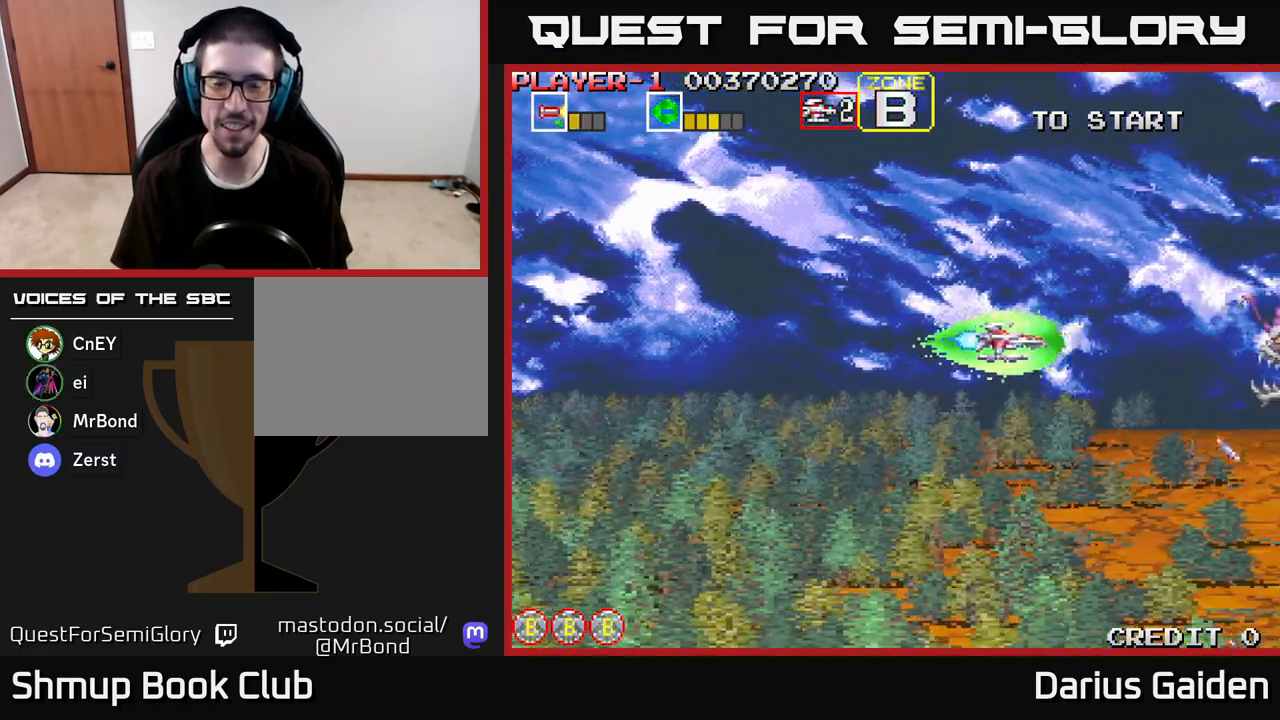
{"buttons": ["R2", "DPAD_LEFT"], "left_stick": "center", "right_stick": "center", "events": []}
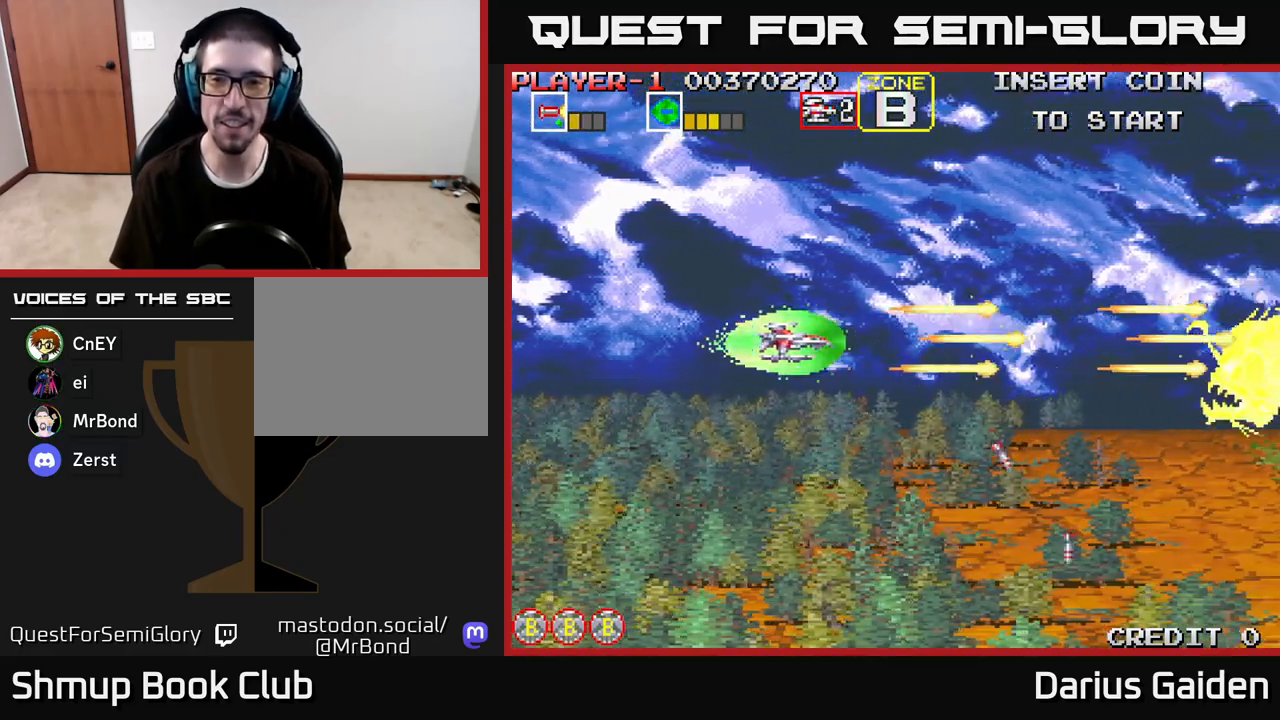
{"buttons": ["R2", "DPAD_RIGHT"], "left_stick": "center", "right_stick": "center", "events": [[67, "DPAD_DOWN", "down"], [83, "DPAD_LEFT", "up"], [267, "DPAD_DOWN", "up"], [400, "DPAD_RIGHT", "down"]]}
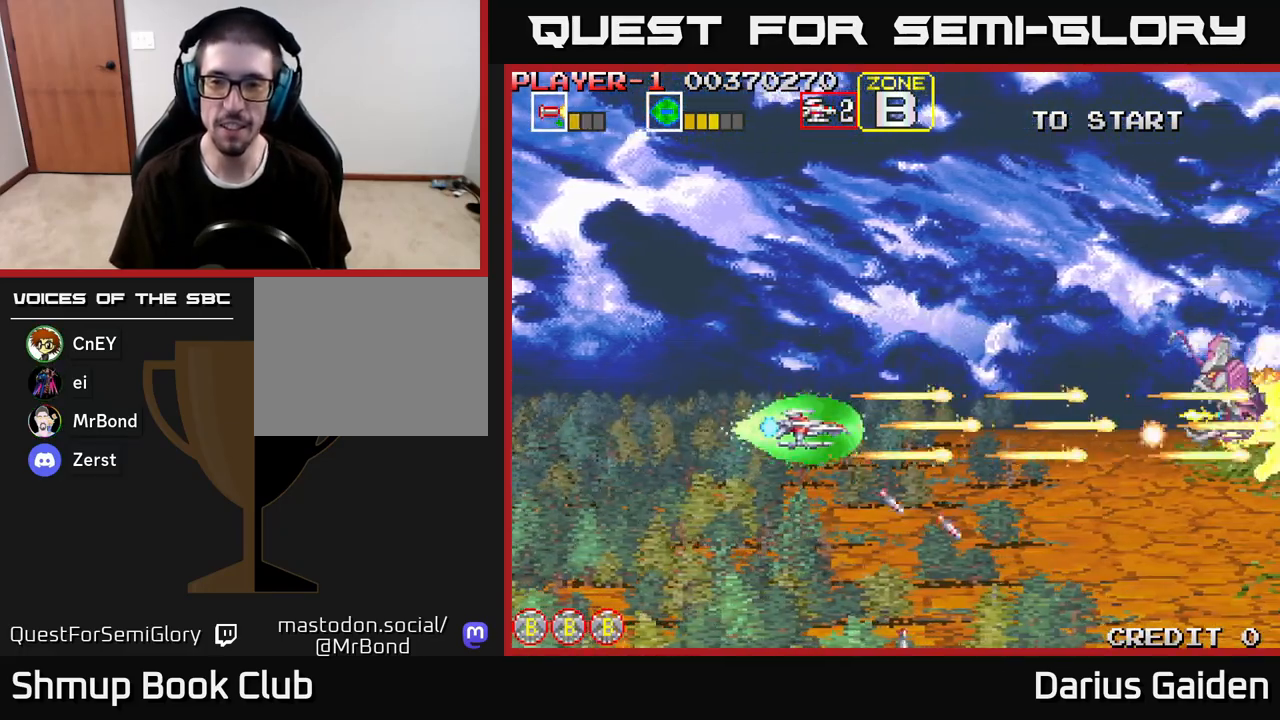
{"buttons": ["R2", "DPAD_UP"], "left_stick": "center", "right_stick": "center", "events": [[33, "DPAD_DOWN", "down"], [50, "DPAD_RIGHT", "up"], [83, "DPAD_DOWN", "up"], [100, "DPAD_LEFT", "down"], [367, "DPAD_UP", "down"], [417, "DPAD_LEFT", "up"]]}